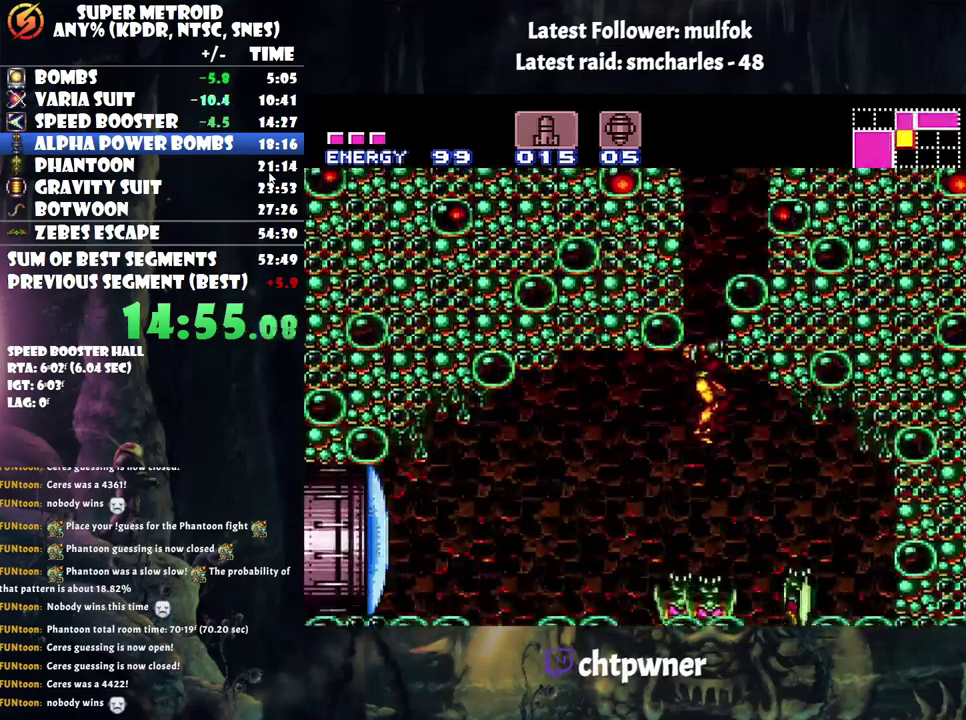
Gameplay with a controller (Nintendo layout); each line is a JSON object with the inputs held at the frame after it. "events" lists button and stick changes between this image and that frame as [ms after this image, input, new state], when the widget could be followed in between. Not read: L3 R3.
{"buttons": ["DPAD_LEFT"], "events": [[233, "DPAD_LEFT", "down"], [250, "B", "down"], [483, "B", "up"]]}
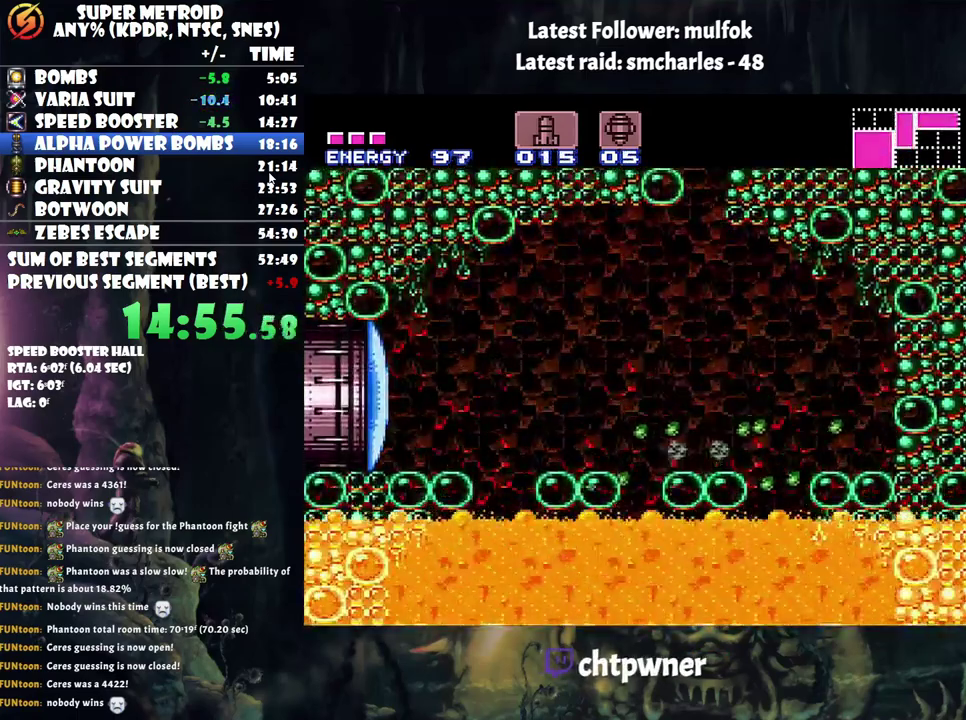
{"buttons": ["A", "B", "DPAD_LEFT"], "events": [[133, "Y", "down"], [233, "Y", "up"], [350, "A", "down"], [483, "B", "down"]]}
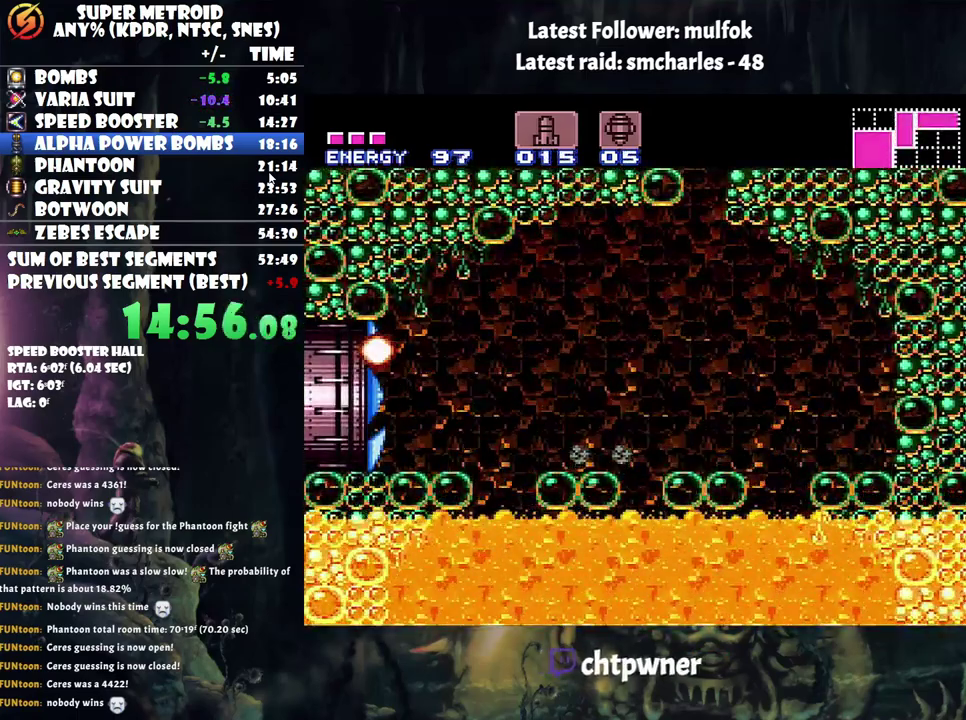
{"buttons": ["A", "DPAD_LEFT"], "events": [[117, "B", "up"]]}
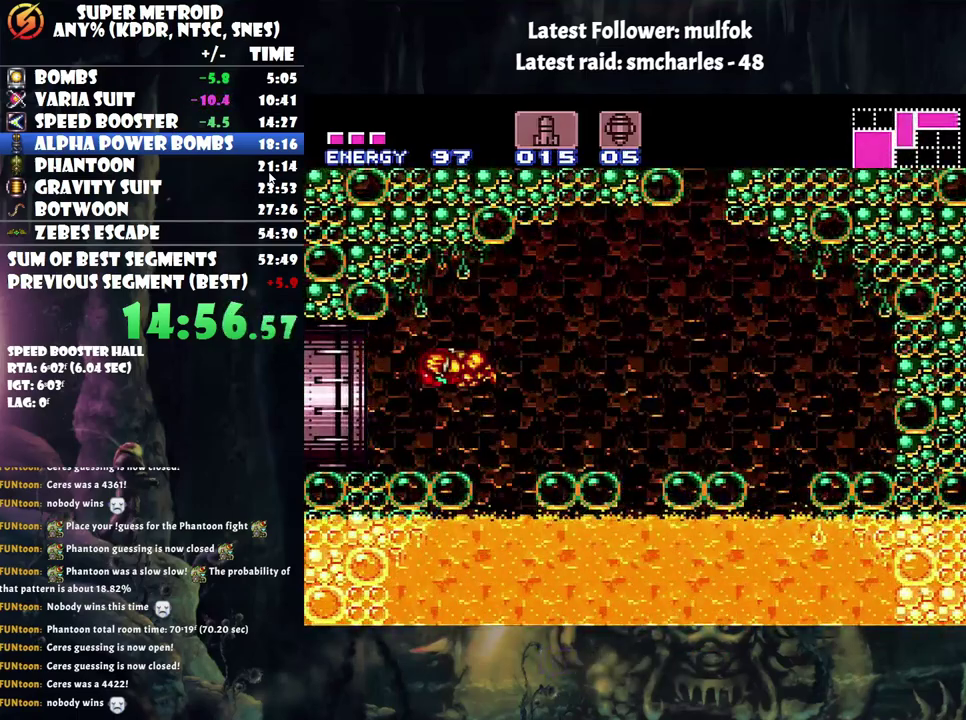
{"buttons": ["A", "DPAD_LEFT"], "events": []}
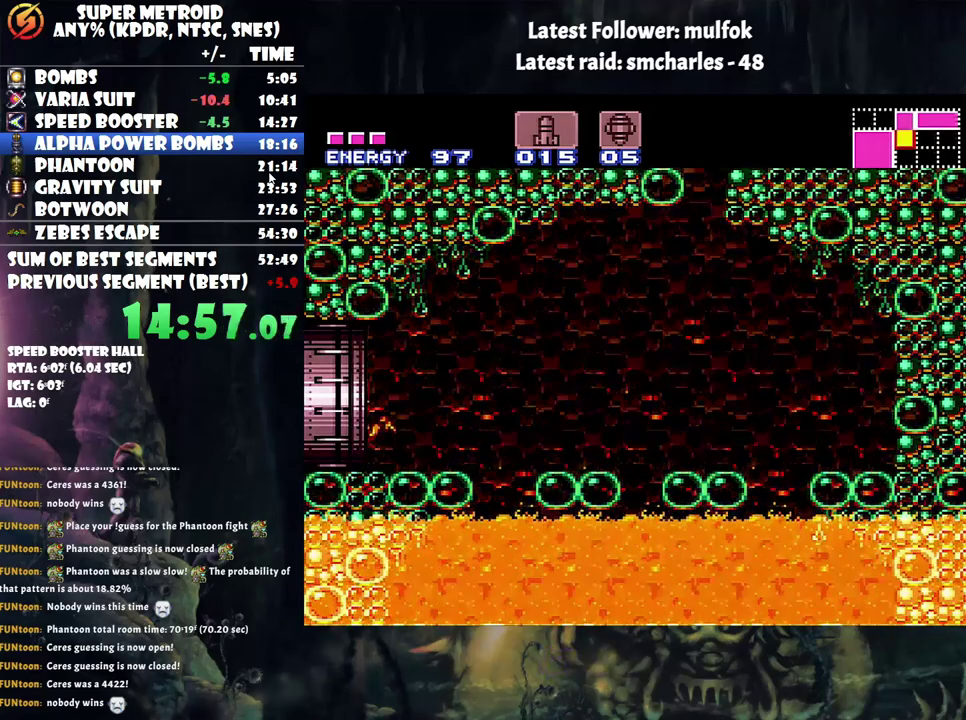
{"buttons": ["A", "DPAD_LEFT"], "events": []}
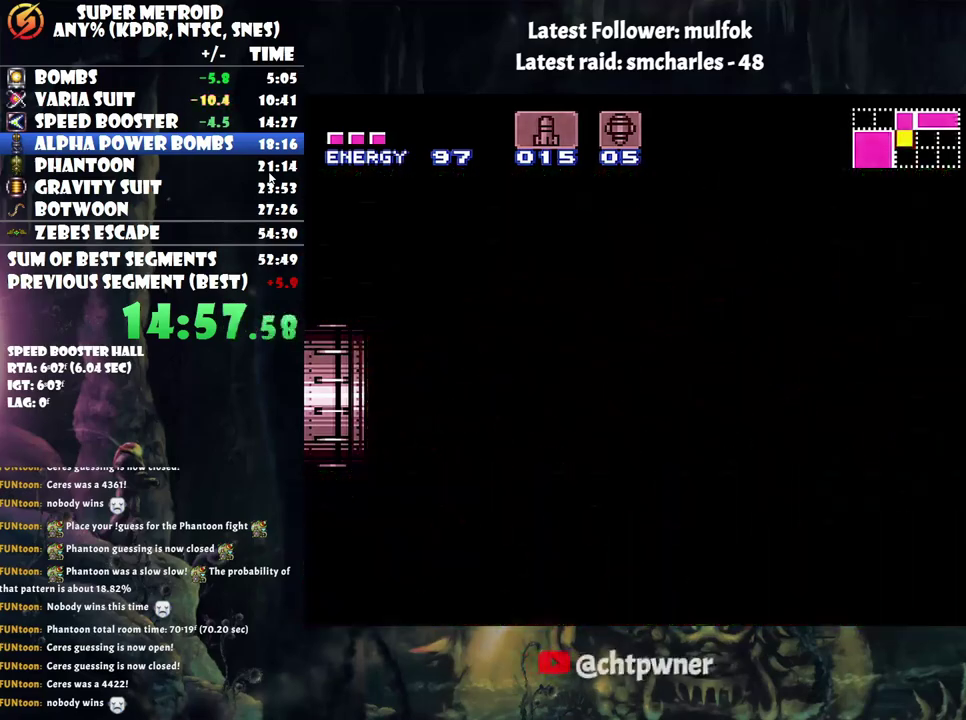
{"buttons": ["A", "DPAD_LEFT"], "events": [[367, "A", "up"], [417, "A", "down"]]}
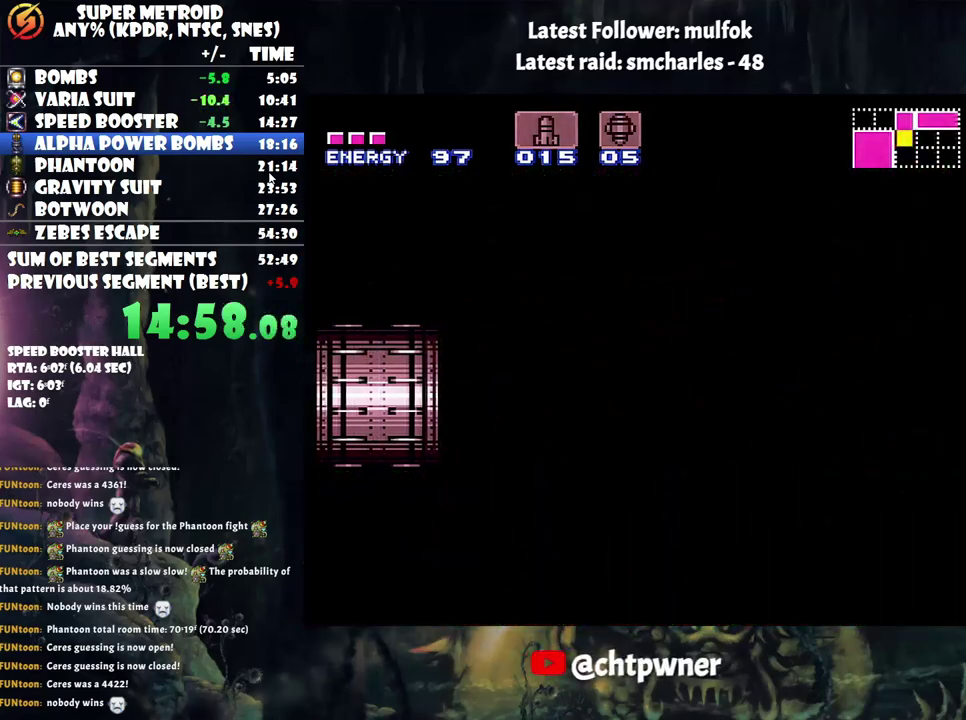
{"buttons": ["A", "DPAD_LEFT"], "events": []}
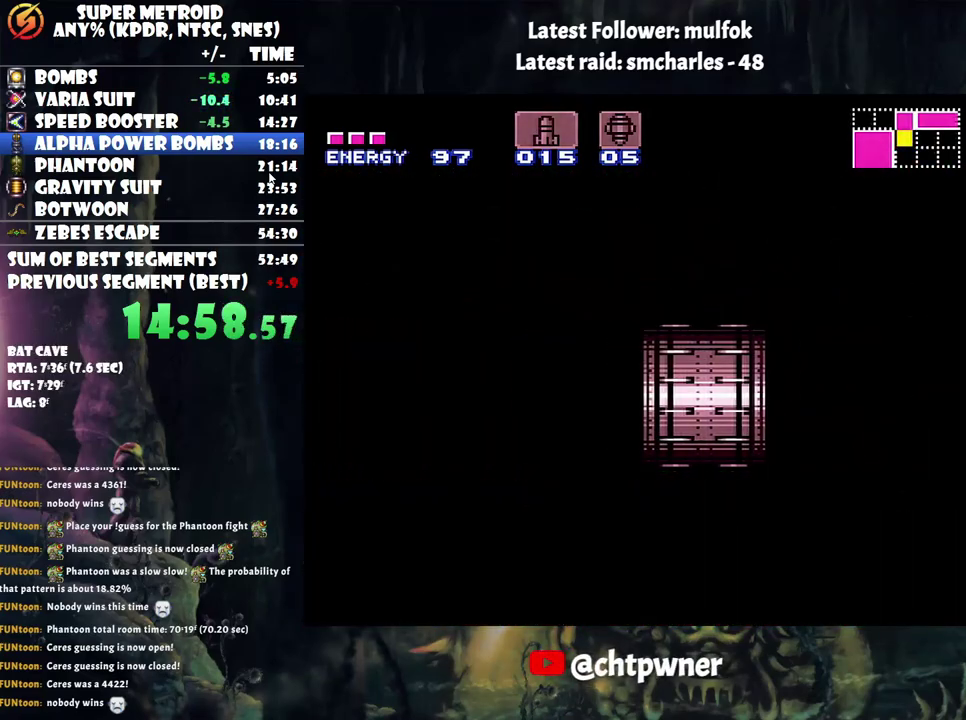
{"buttons": ["A", "DPAD_LEFT"], "events": []}
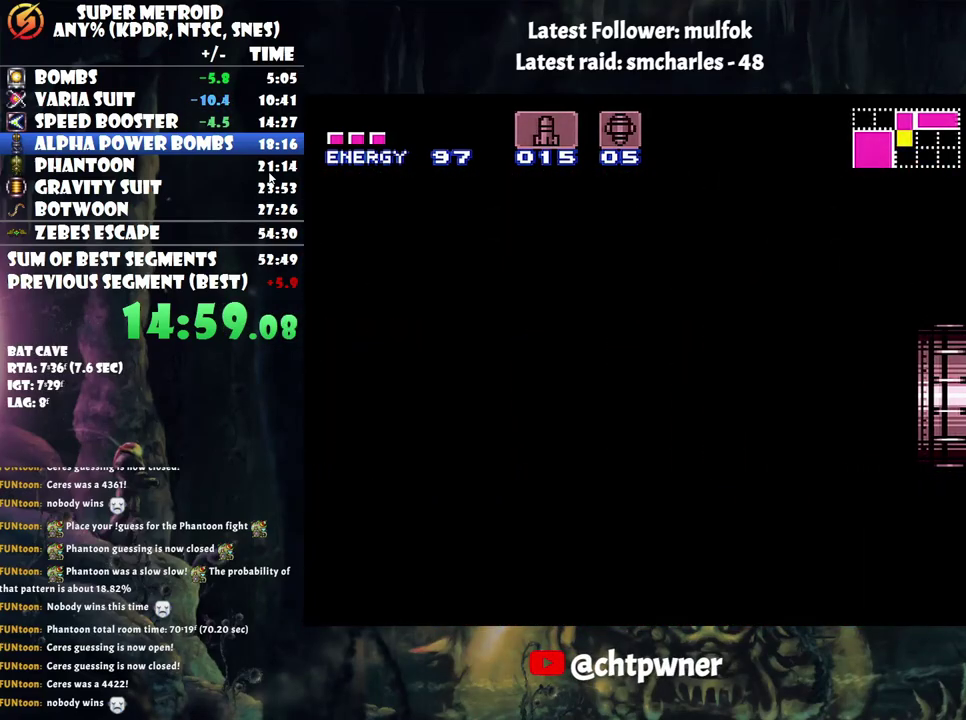
{"buttons": ["A", "DPAD_LEFT"], "events": []}
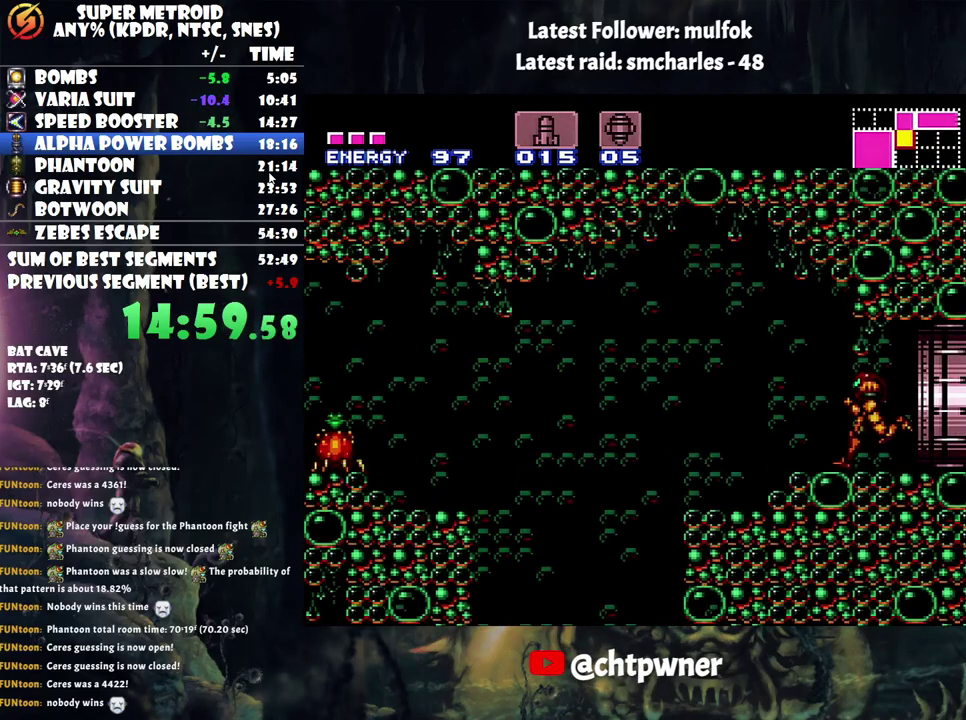
{"buttons": ["A", "DPAD_LEFT"], "events": [[200, "B", "down"], [267, "A", "up"], [367, "B", "up"], [450, "A", "down"]]}
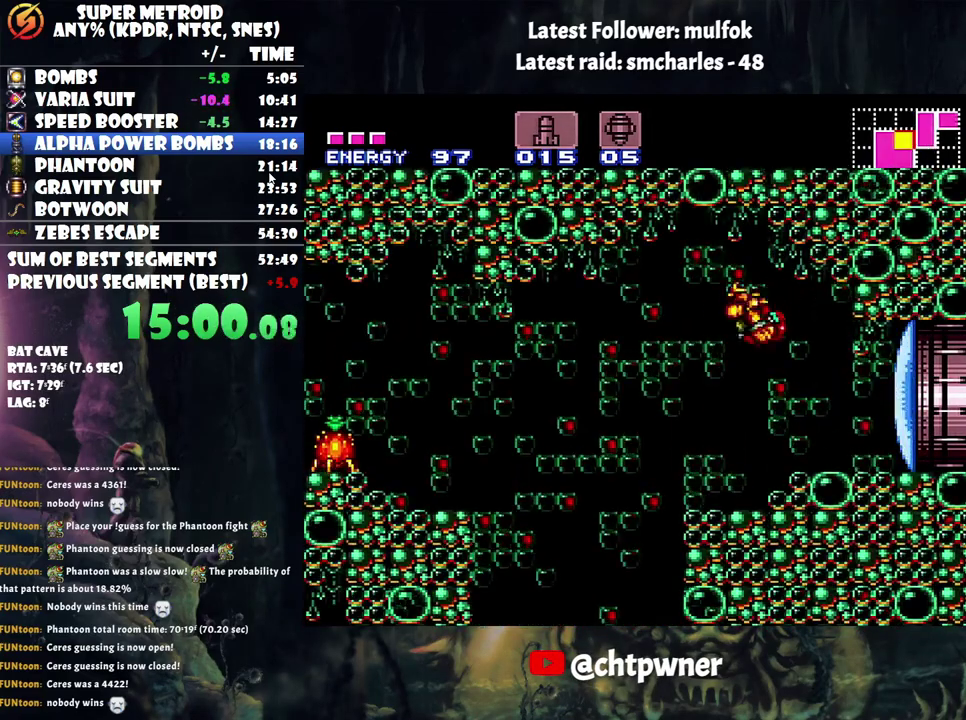
{"buttons": ["A", "DPAD_RIGHT"], "events": [[233, "DPAD_LEFT", "up"], [350, "DPAD_RIGHT", "down"]]}
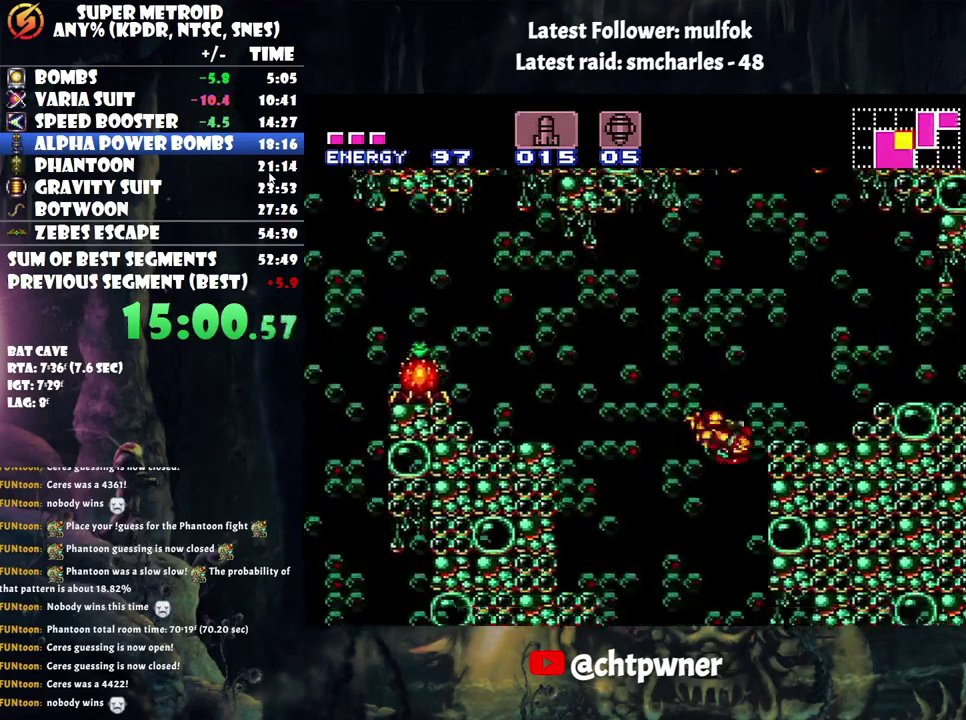
{"buttons": ["A", "DPAD_RIGHT"], "events": []}
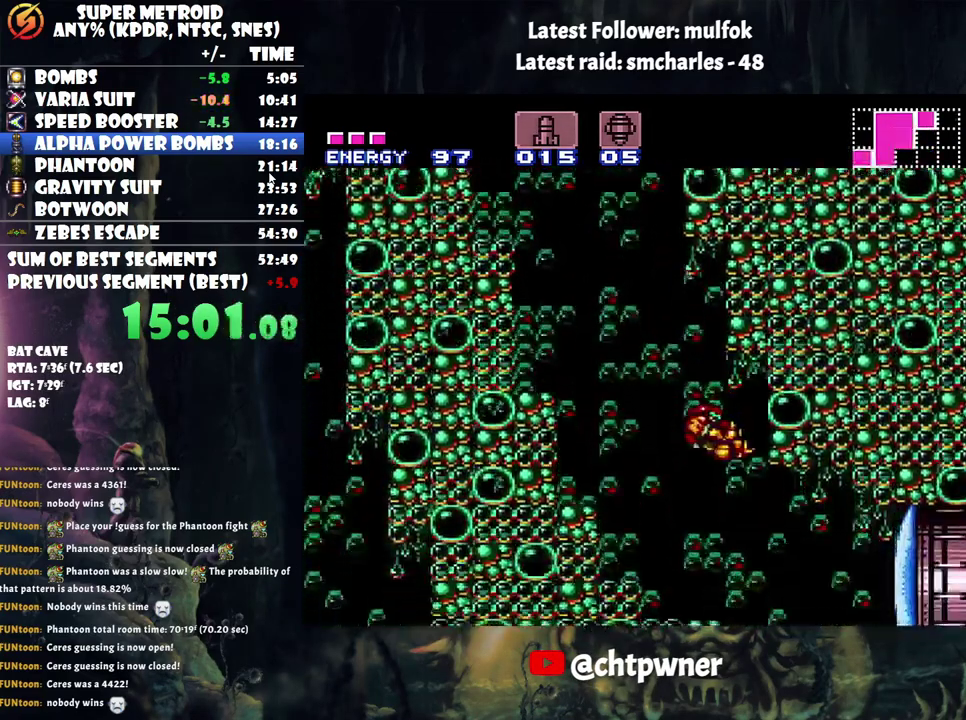
{"buttons": ["A", "DPAD_RIGHT"], "events": [[200, "Y", "down"], [267, "DPAD_RIGHT", "up"], [267, "Y", "up"], [383, "DPAD_RIGHT", "down"]]}
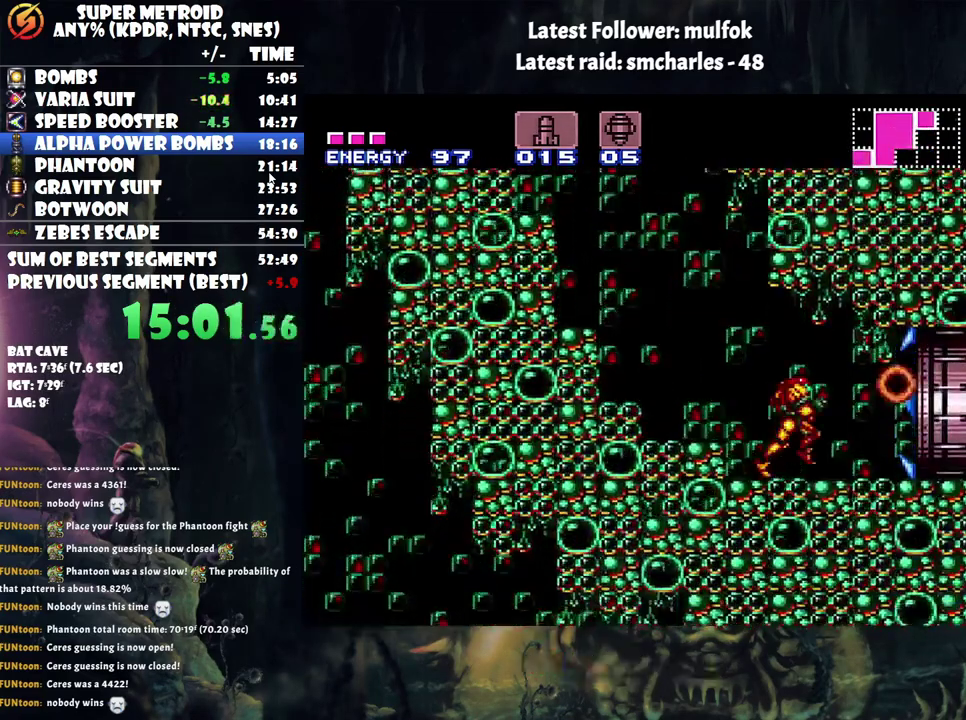
{"buttons": ["A", "DPAD_RIGHT"], "events": []}
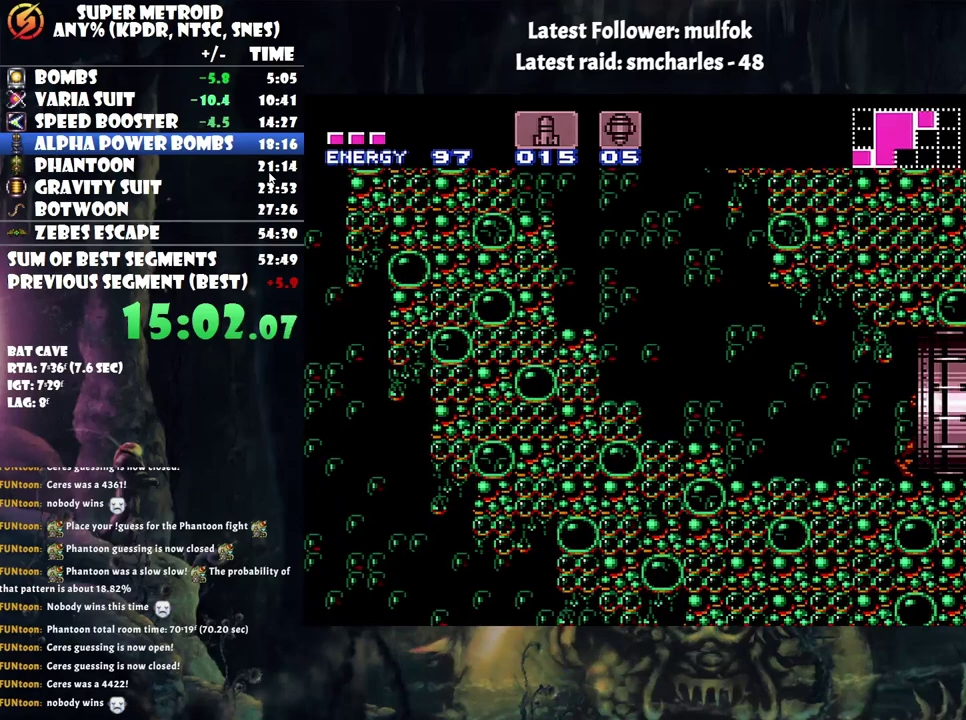
{"buttons": ["A", "DPAD_RIGHT"], "events": [[133, "A", "up"], [267, "A", "down"]]}
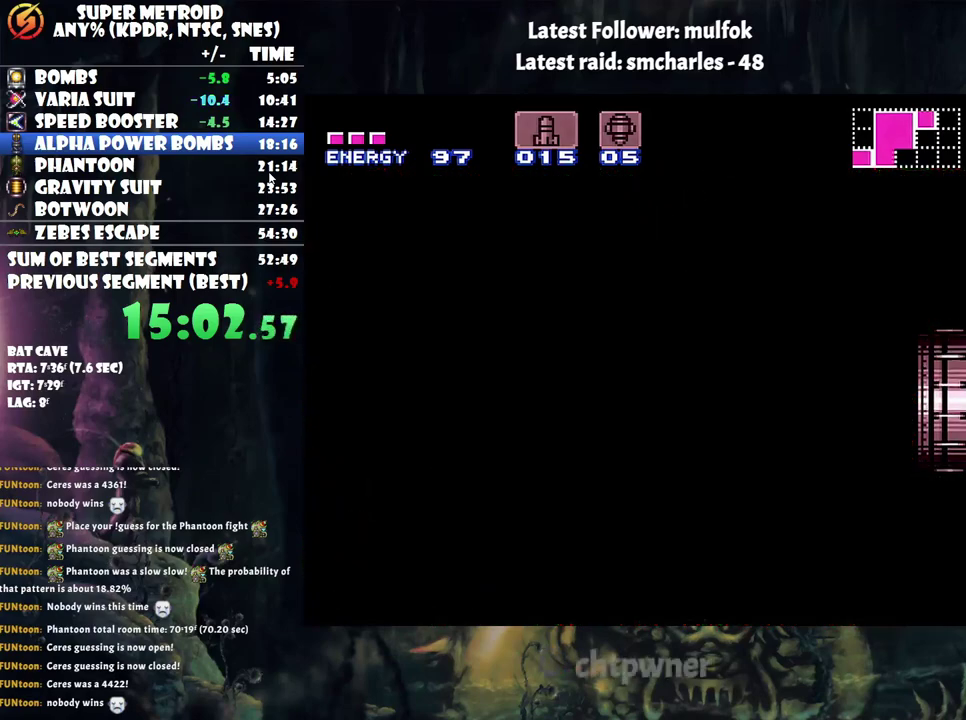
{"buttons": ["A", "DPAD_RIGHT"], "events": []}
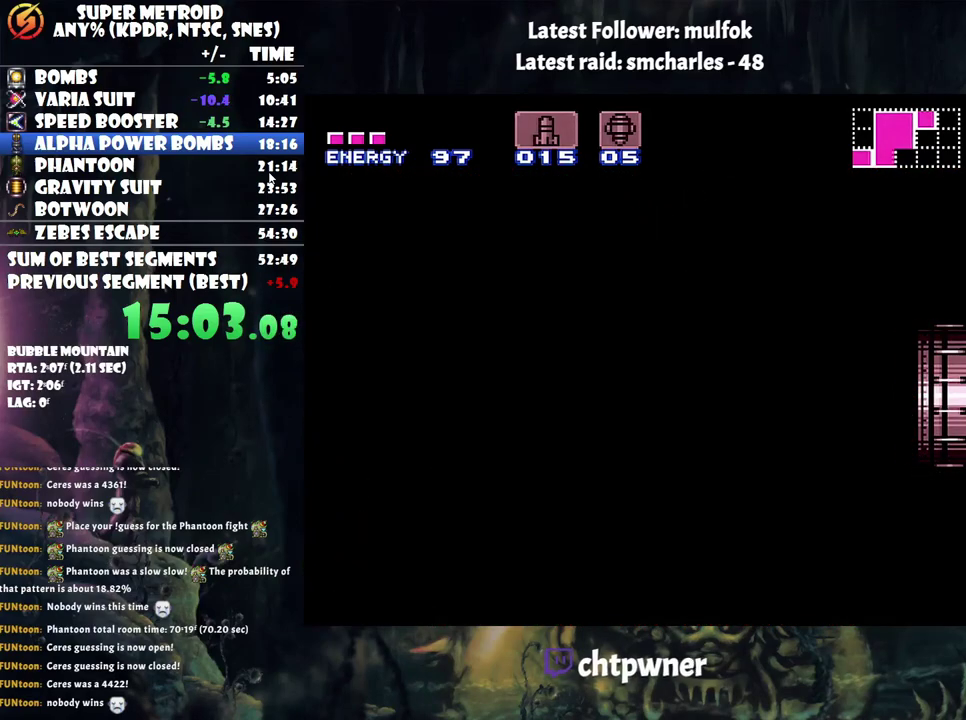
{"buttons": ["A", "DPAD_RIGHT"], "events": []}
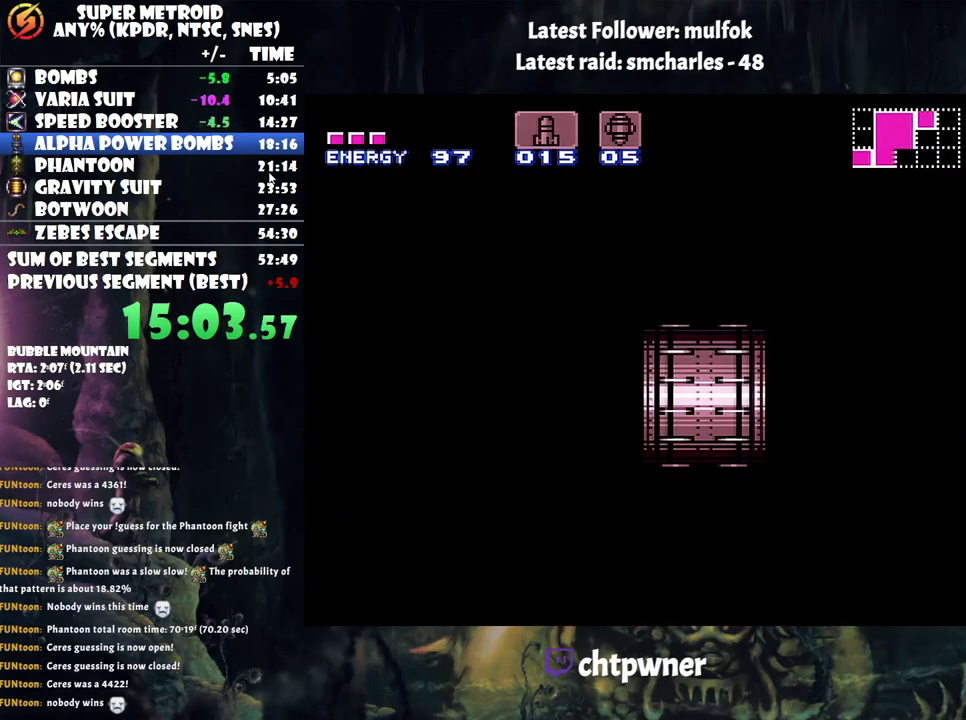
{"buttons": ["A", "DPAD_RIGHT"], "events": []}
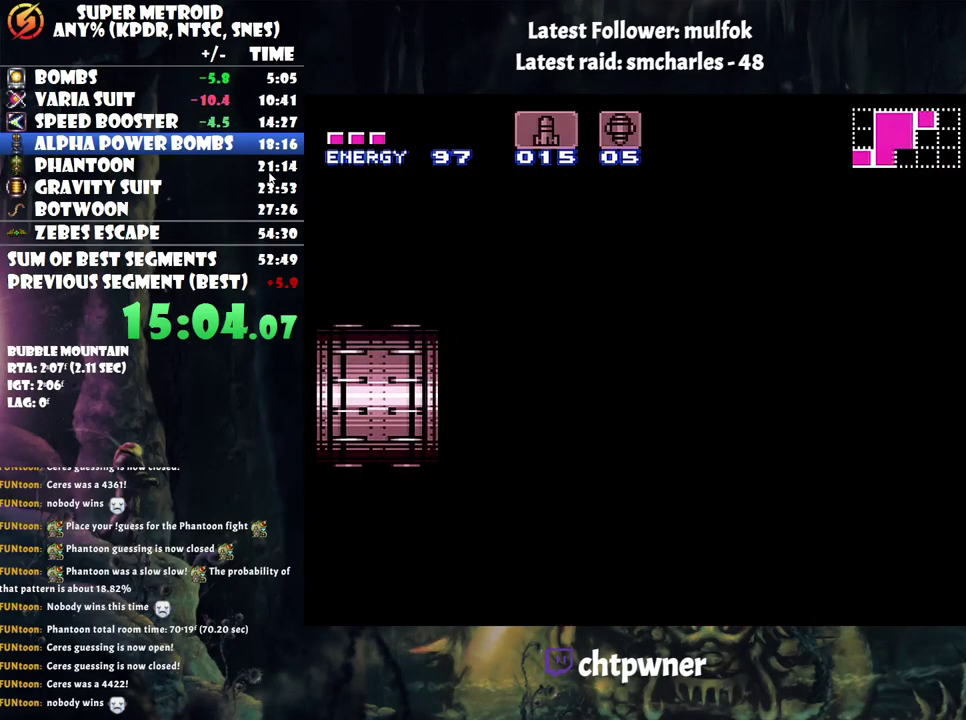
{"buttons": ["A", "DPAD_RIGHT"], "events": []}
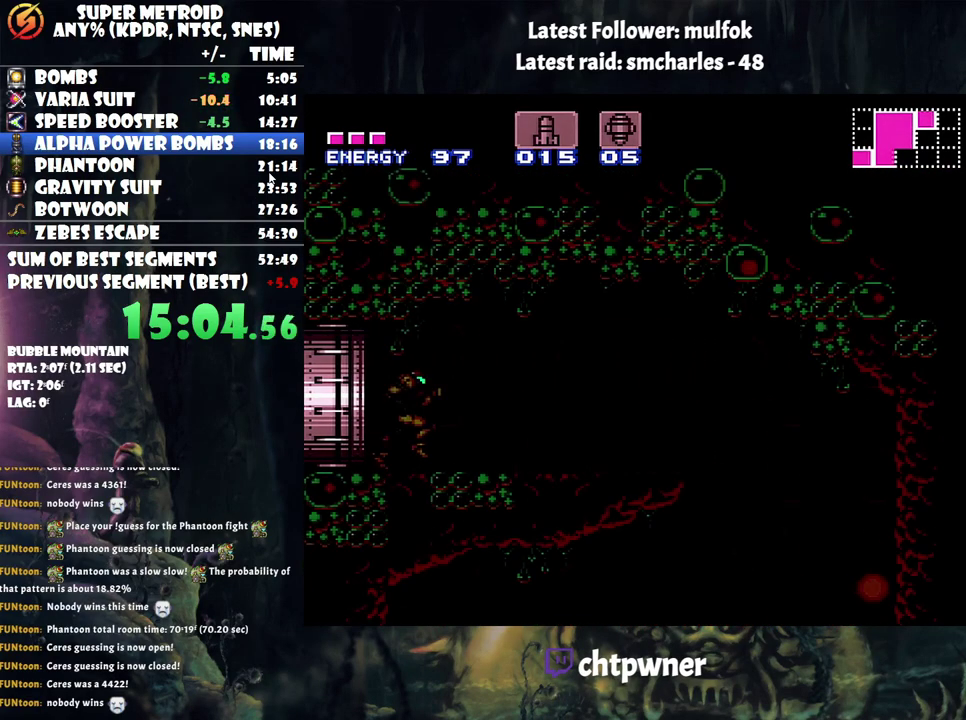
{"buttons": ["A", "DPAD_RIGHT"], "events": []}
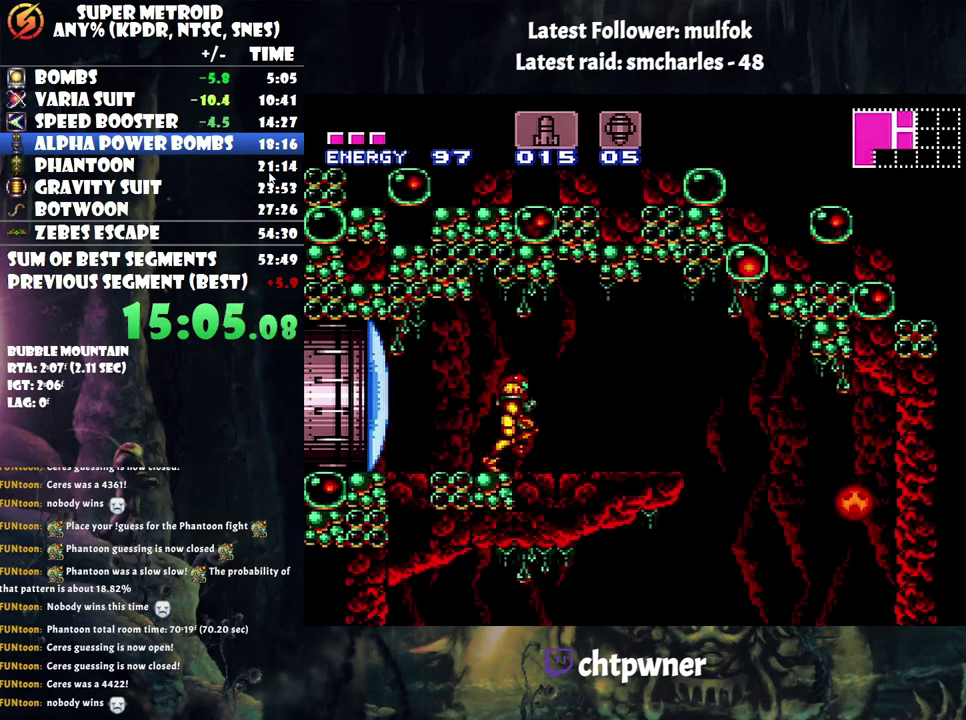
{"buttons": ["A"], "events": [[267, "DPAD_RIGHT", "up"], [333, "DPAD_LEFT", "down"], [417, "DPAD_LEFT", "up"]]}
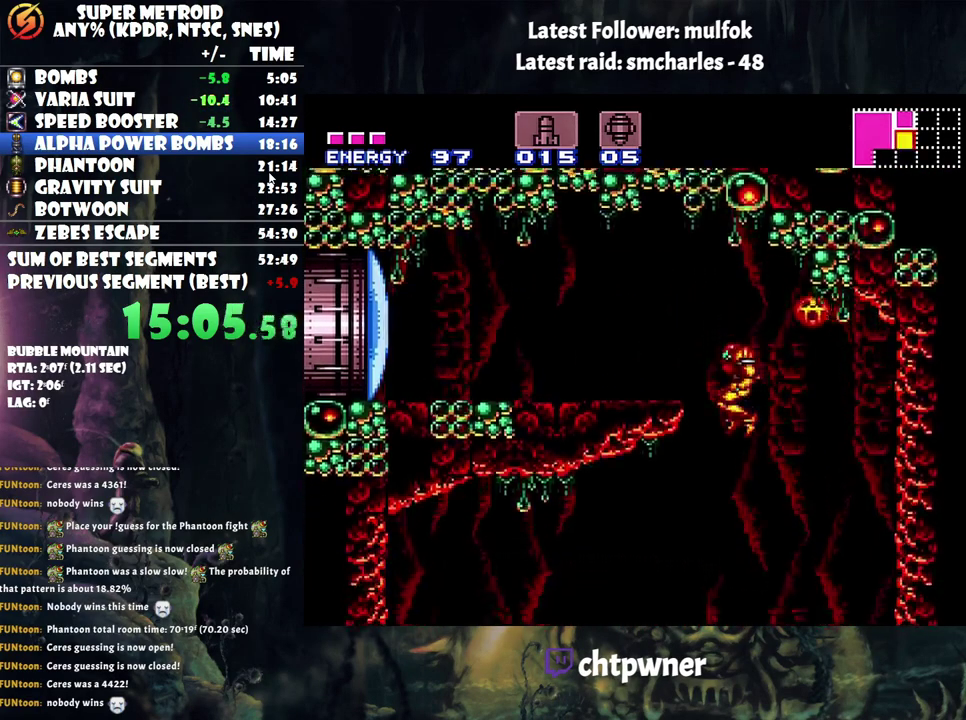
{"buttons": ["A", "DPAD_LEFT"], "events": [[100, "X", "down"], [200, "X", "up"], [483, "DPAD_LEFT", "down"]]}
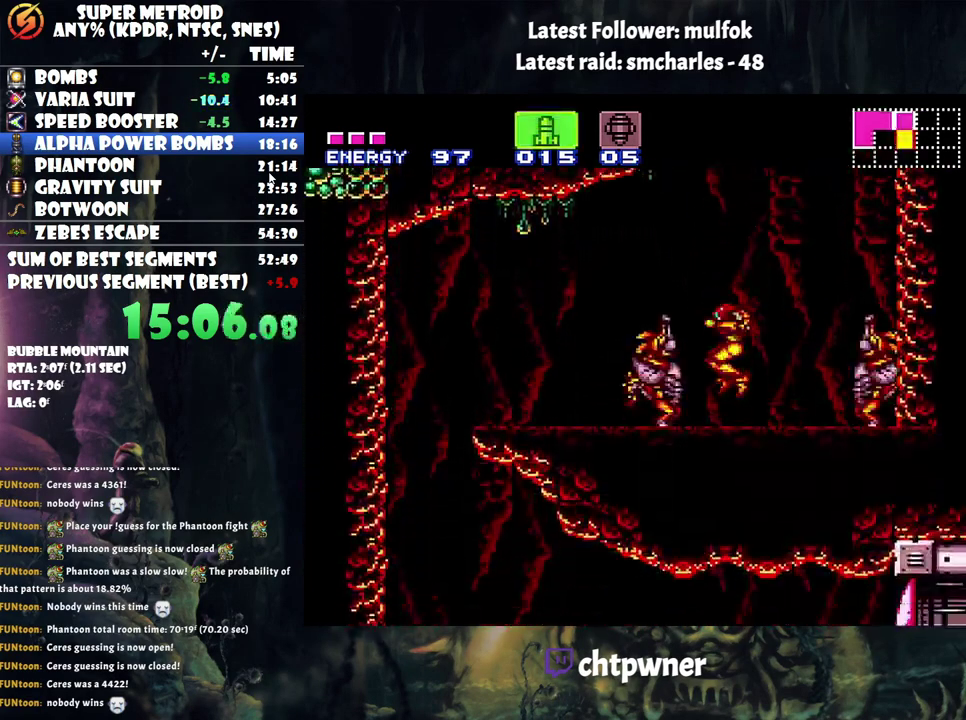
{"buttons": ["A", "DPAD_LEFT"], "events": []}
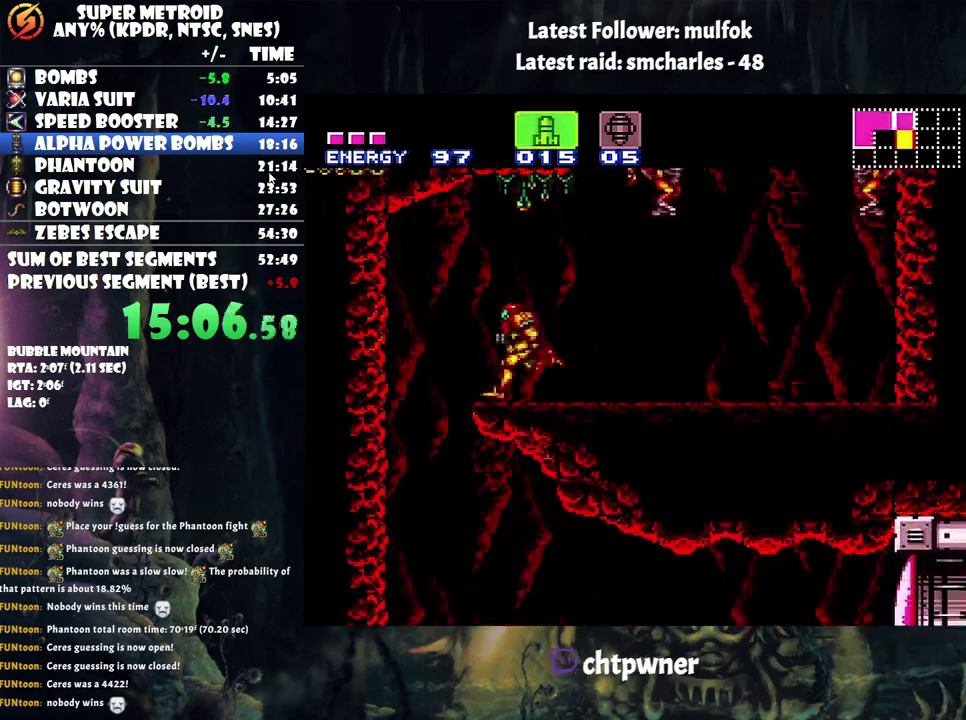
{"buttons": ["A", "DPAD_RIGHT"], "events": [[100, "DPAD_LEFT", "up"], [183, "DPAD_RIGHT", "down"], [383, "DPAD_RIGHT", "up"], [500, "DPAD_RIGHT", "down"]]}
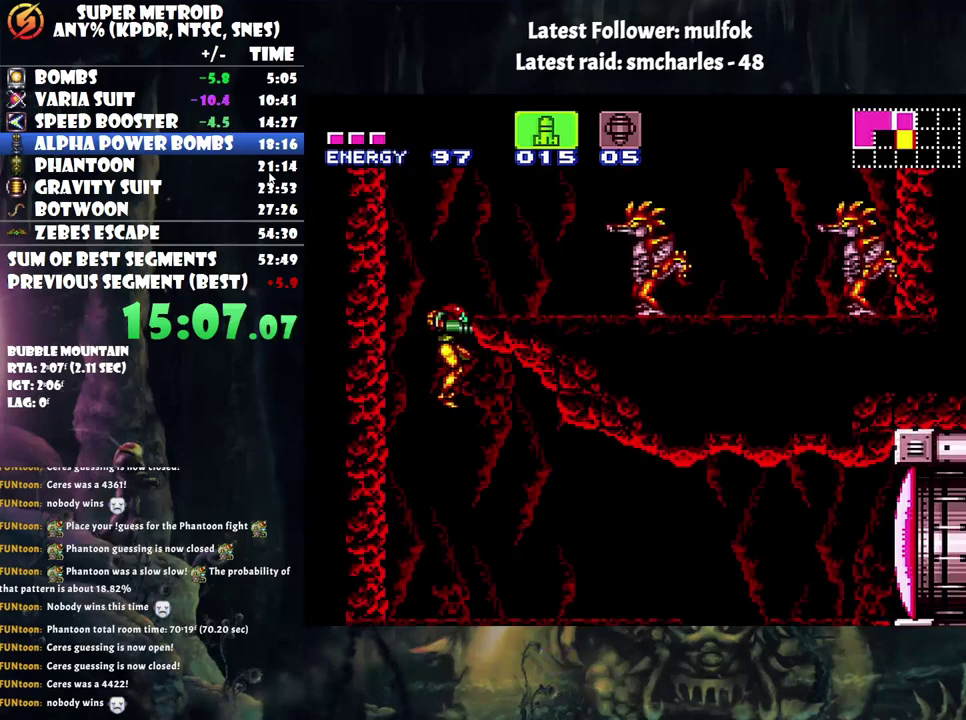
{"buttons": ["A", "Y", "DPAD_RIGHT"], "events": [[133, "DPAD_RIGHT", "up"], [233, "DPAD_RIGHT", "down"], [417, "Y", "down"]]}
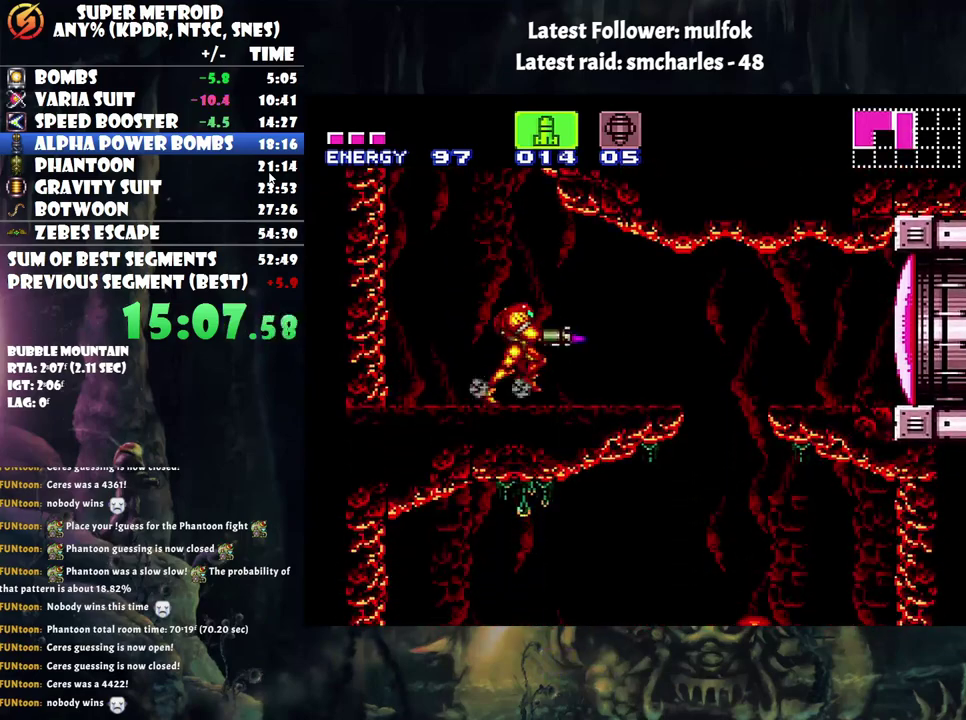
{"buttons": ["A", "DPAD_RIGHT"], "events": [[33, "Y", "up"], [200, "B", "down"], [317, "B", "up"], [383, "X", "down"], [450, "X", "up"]]}
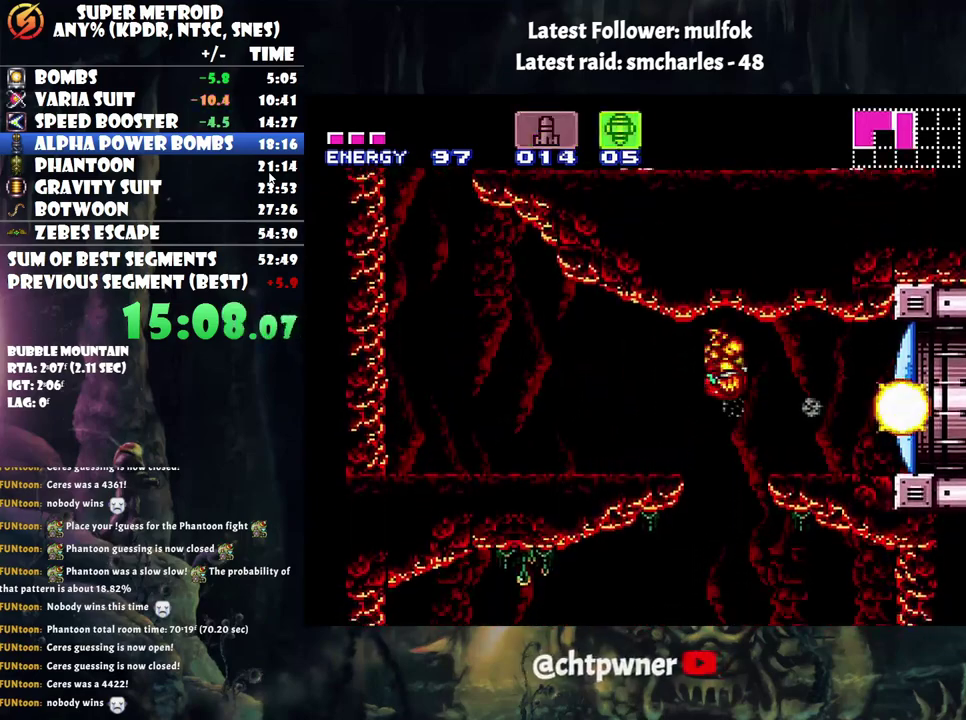
{"buttons": [], "events": [[417, "DPAD_RIGHT", "up"], [483, "A", "up"]]}
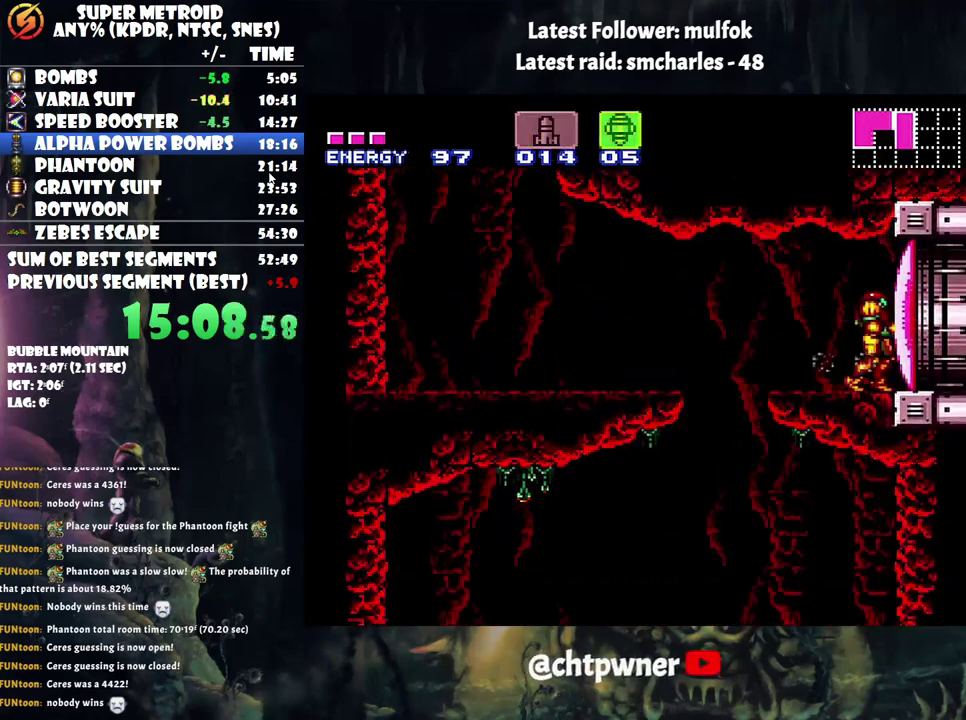
{"buttons": [], "events": []}
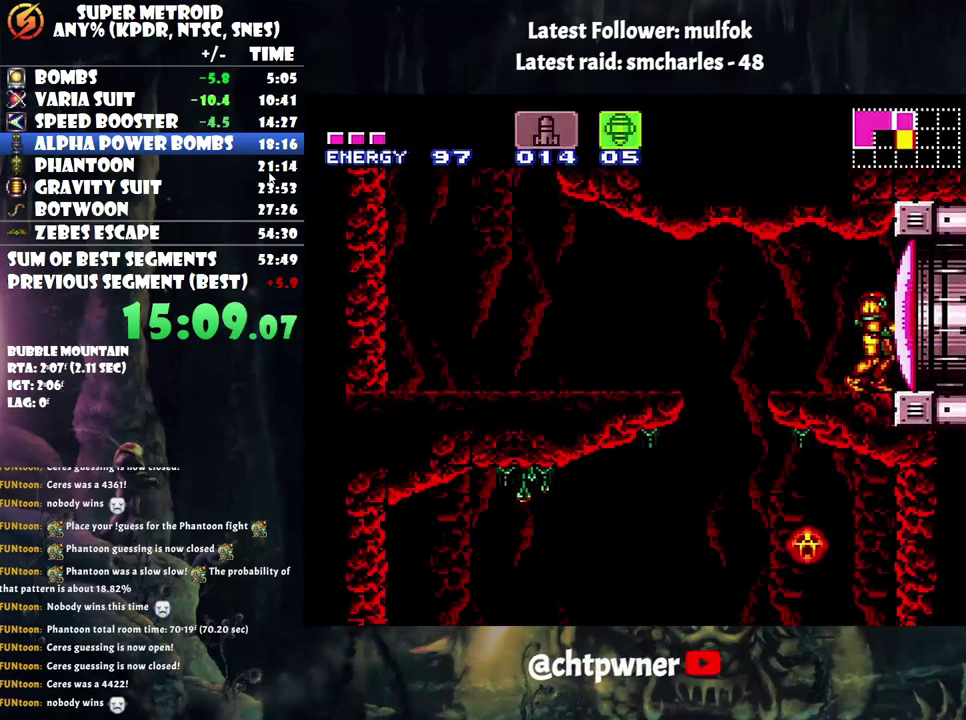
{"buttons": ["A"], "events": [[17, "Y", "down"], [133, "Y", "up"], [483, "A", "down"]]}